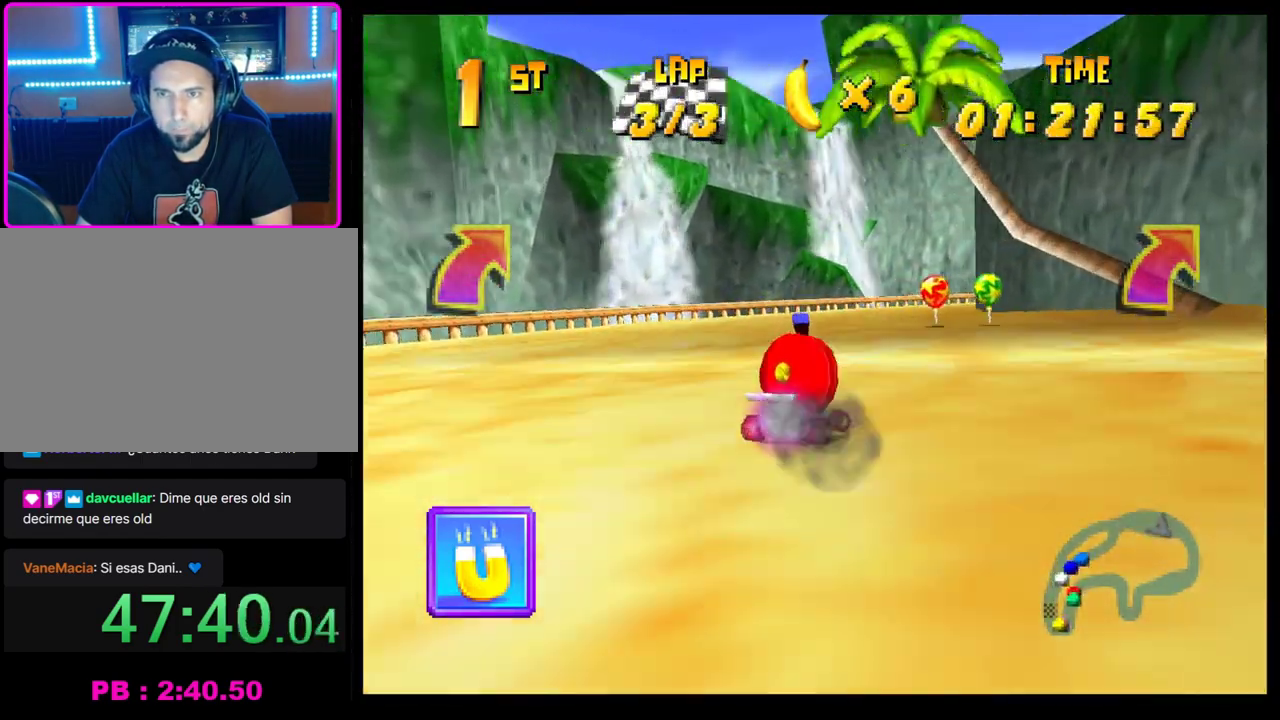
Gameplay with a controller (PlayStation layout); each line is a JSON object with the inputs held at the frame after it. "events" lists button and stick changes between this image and that frame as [ms after this image, input, new state], when the widget could be followed in between. Not read: R3 right_stick.
{"buttons": [], "left_stick": "center", "events": [[67, "CROSS", "down"], [100, "left_stick", "right"], [133, "CROSS", "up"], [217, "CROSS", "down"], [217, "left_stick", "center"], [283, "CROSS", "up"], [367, "CROSS", "down"], [433, "CROSS", "up"]]}
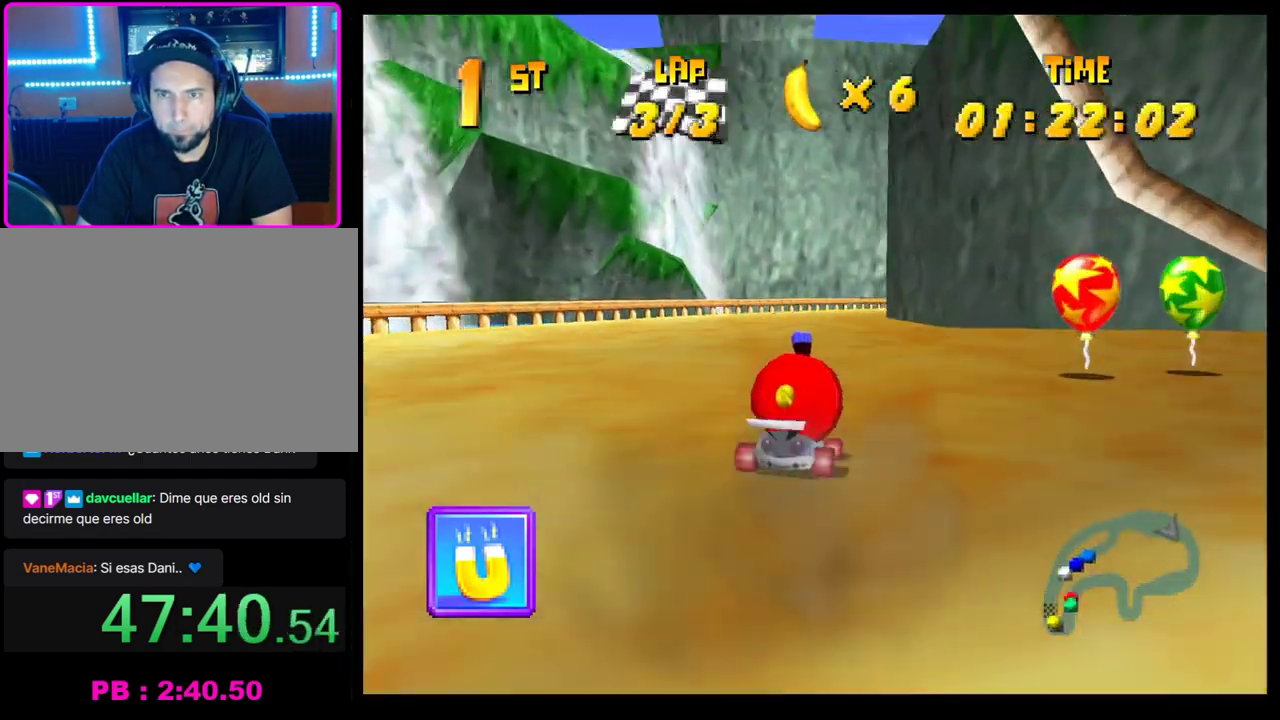
{"buttons": ["CROSS", "R1"], "left_stick": "right", "events": [[17, "CROSS", "down"], [83, "left_stick", "right"], [117, "CROSS", "up"], [167, "CROSS", "down"], [167, "R1", "down"], [267, "left_stick", "center"], [317, "left_stick", "left"], [417, "left_stick", "right"]]}
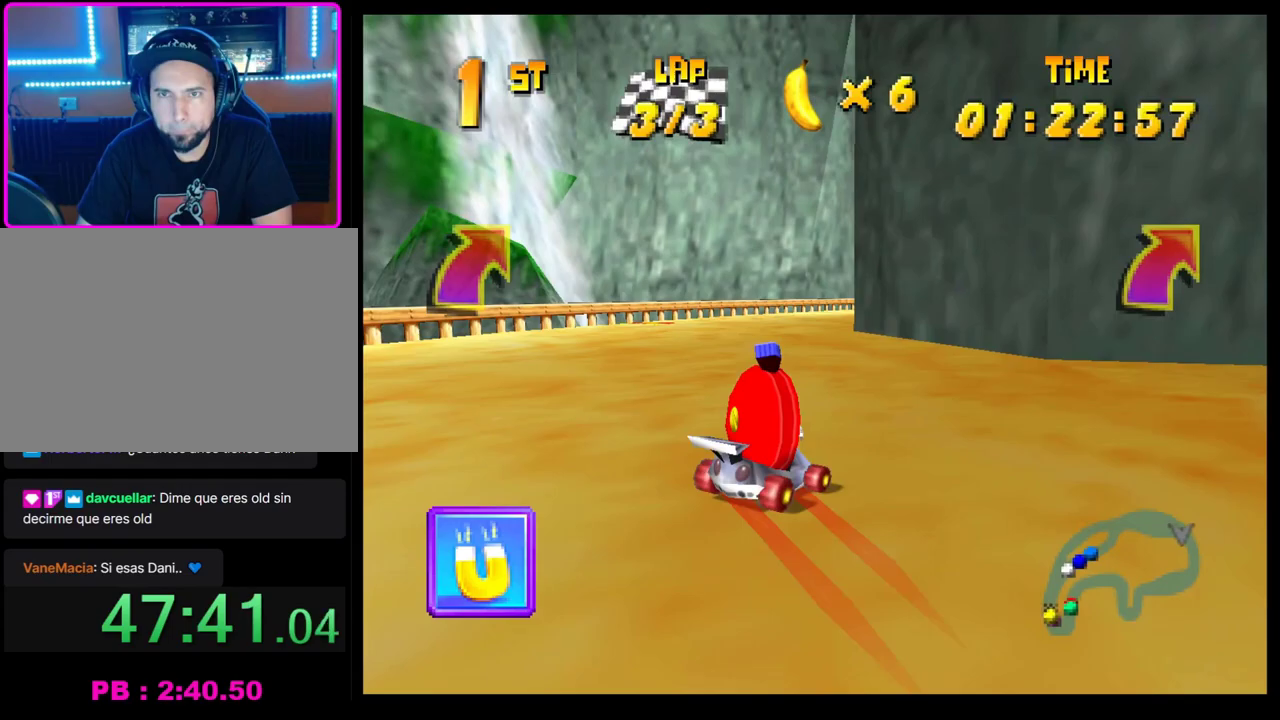
{"buttons": ["CROSS", "R1"], "left_stick": "left", "events": [[100, "left_stick", "left"], [217, "left_stick", "right"], [317, "left_stick", "left"]]}
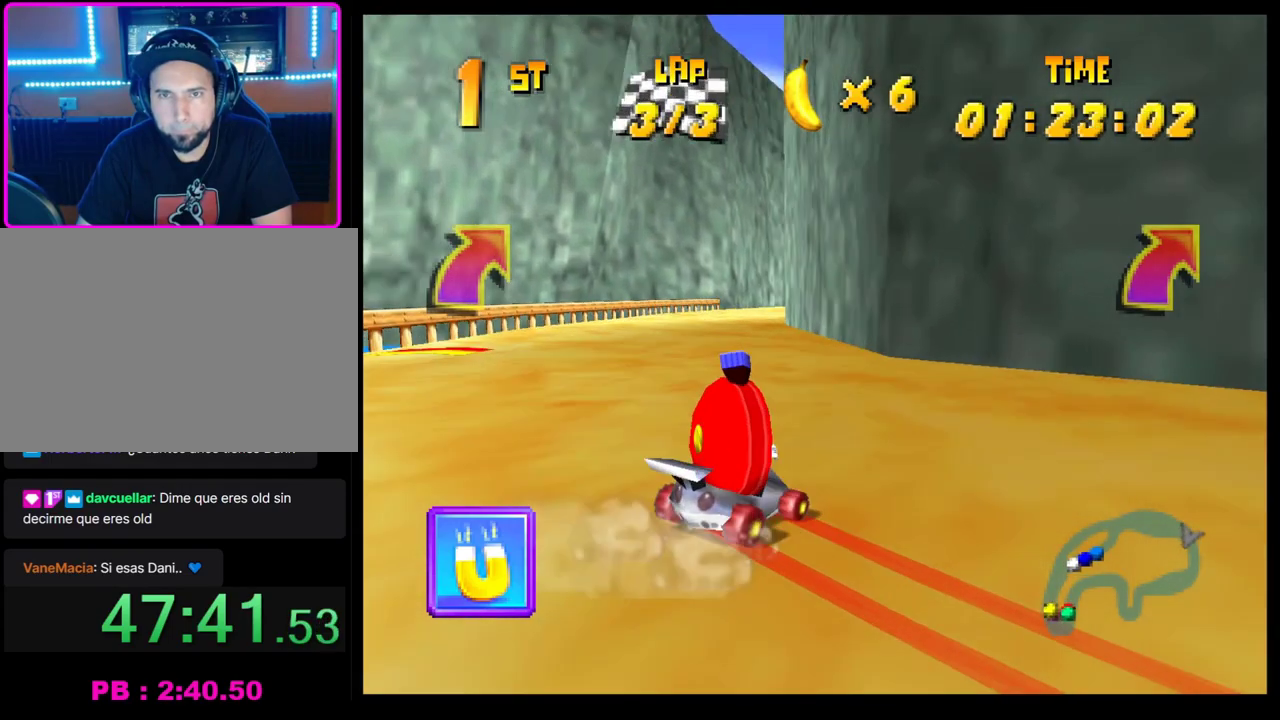
{"buttons": [], "left_stick": "right", "events": [[267, "CROSS", "up"], [267, "R1", "up"], [383, "left_stick", "right"]]}
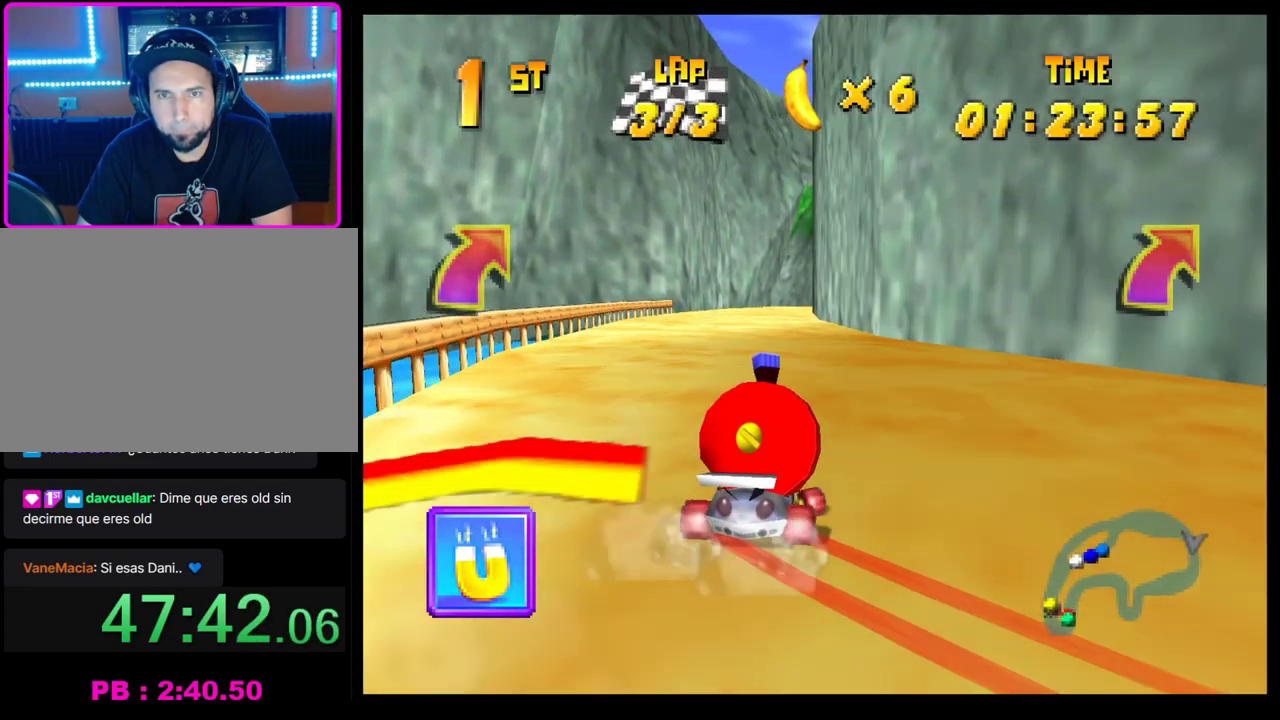
{"buttons": ["CROSS"], "left_stick": "left", "events": [[117, "left_stick", "center"], [217, "left_stick", "right"], [317, "left_stick", "center"], [467, "CROSS", "down"], [483, "left_stick", "left"]]}
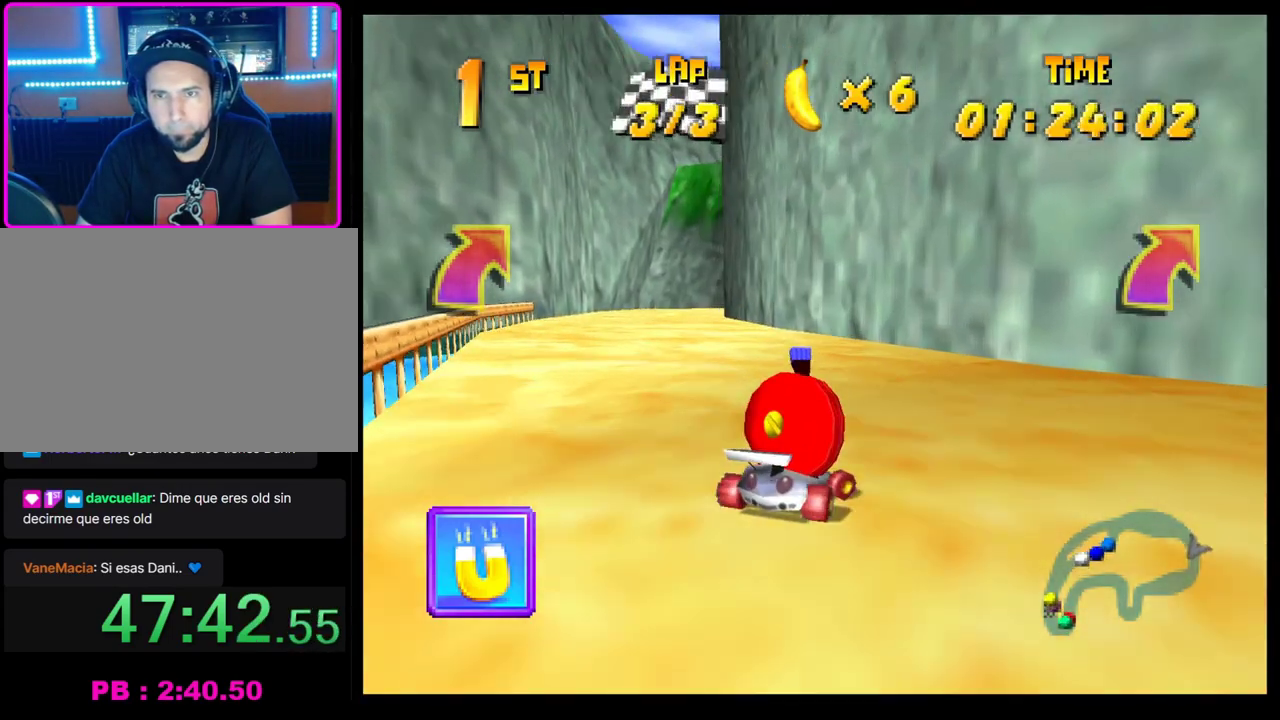
{"buttons": ["CROSS"], "left_stick": "right", "events": [[83, "CROSS", "up"], [167, "CROSS", "down"], [267, "CROSS", "up"], [350, "CROSS", "down"], [417, "CROSS", "up"], [450, "left_stick", "right"], [483, "CROSS", "down"]]}
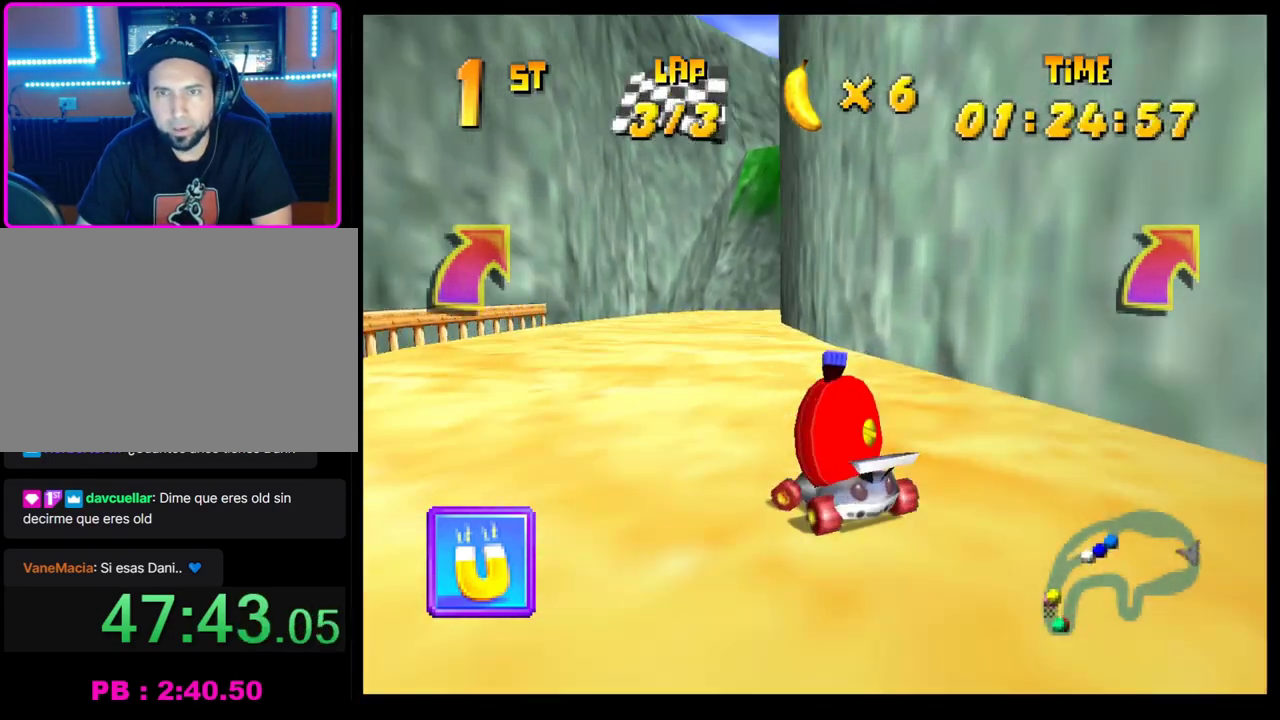
{"buttons": ["CROSS", "R1"], "left_stick": "left", "events": [[17, "R1", "down"], [183, "left_stick", "left"], [300, "left_stick", "right"], [500, "left_stick", "left"]]}
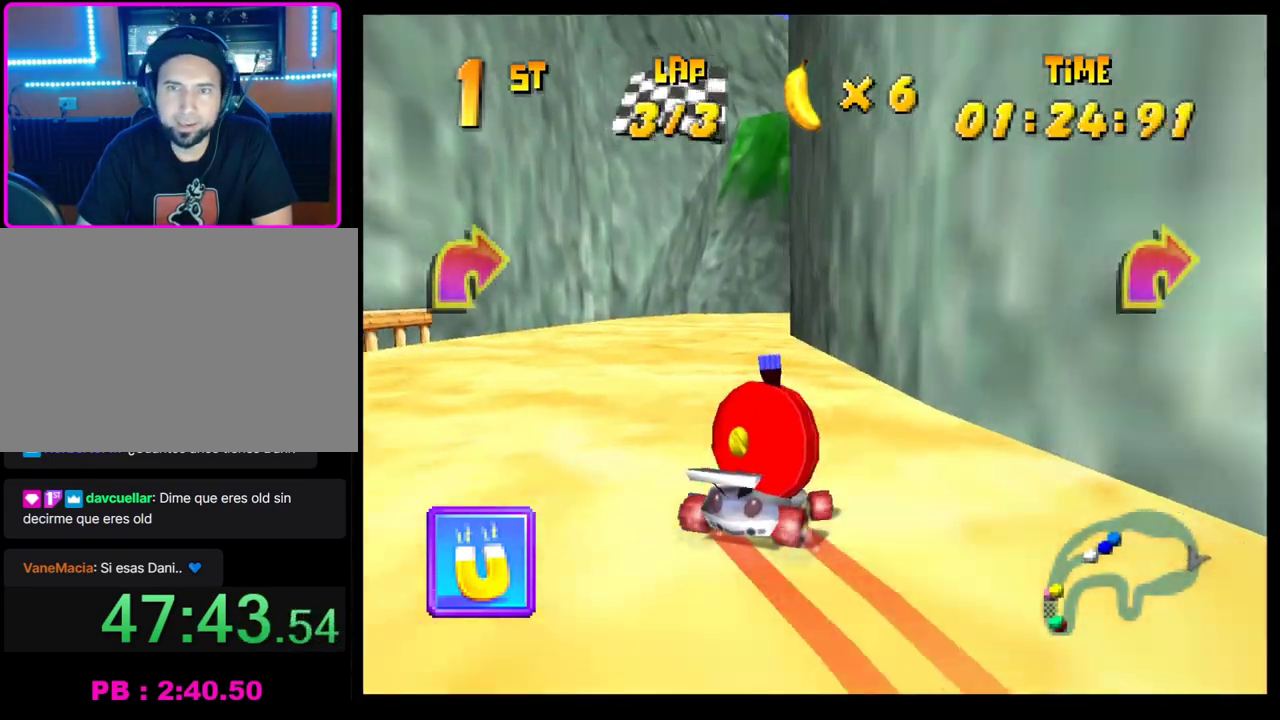
{"buttons": ["CROSS", "R1"], "left_stick": "left", "events": [[83, "left_stick", "right"], [267, "left_stick", "left"], [383, "left_stick", "right"], [500, "left_stick", "left"]]}
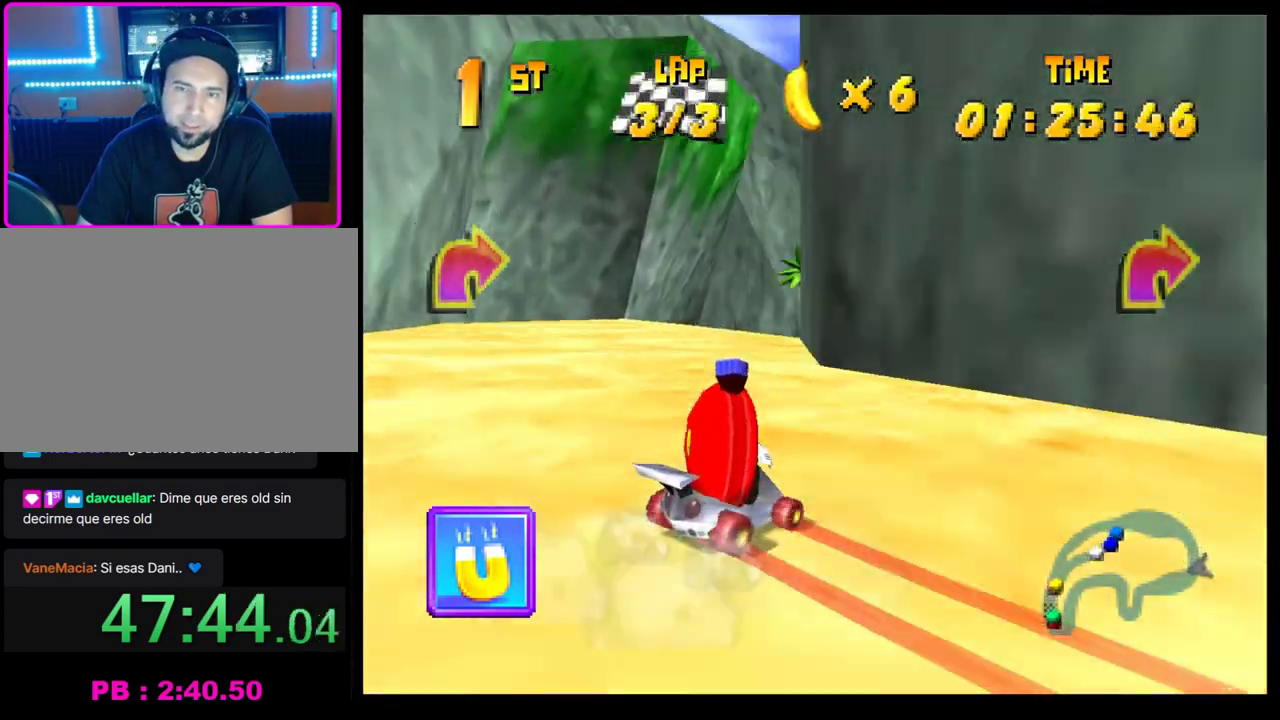
{"buttons": [], "left_stick": "center", "events": [[83, "left_stick", "right"], [283, "CROSS", "up"], [300, "R1", "up"], [400, "CROSS", "down"], [433, "left_stick", "center"], [467, "CROSS", "up"]]}
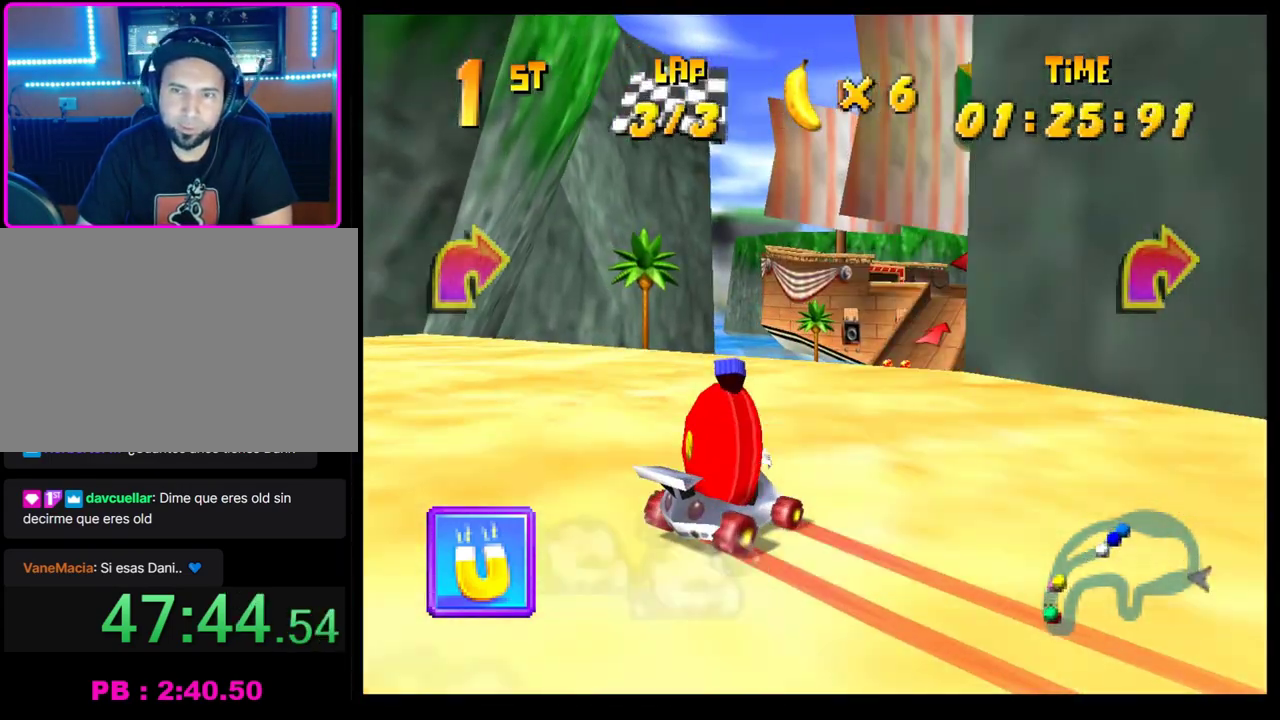
{"buttons": [], "left_stick": "center", "events": [[50, "CROSS", "down"], [117, "CROSS", "up"], [217, "CROSS", "down"], [300, "CROSS", "up"], [367, "CROSS", "down"], [450, "CROSS", "up"]]}
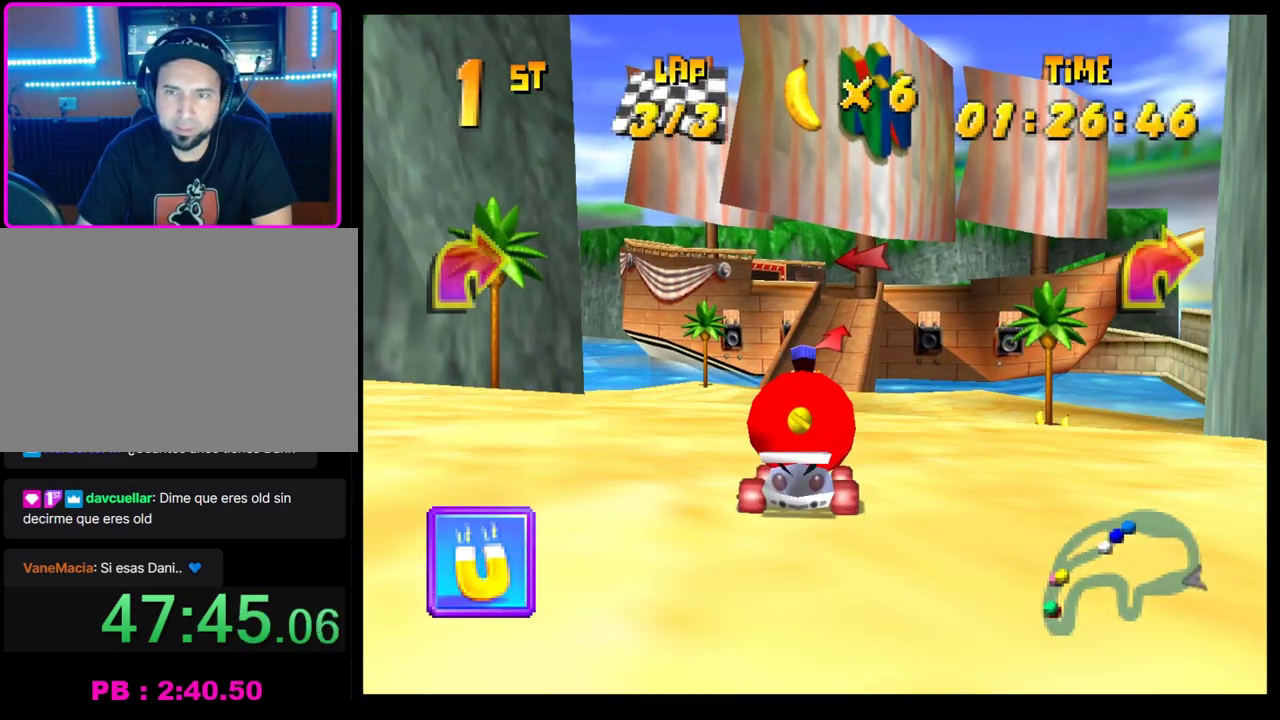
{"buttons": ["CROSS"], "left_stick": "center", "events": [[17, "CROSS", "down"], [100, "CROSS", "up"], [350, "CROSS", "down"], [417, "CROSS", "up"], [500, "CROSS", "down"]]}
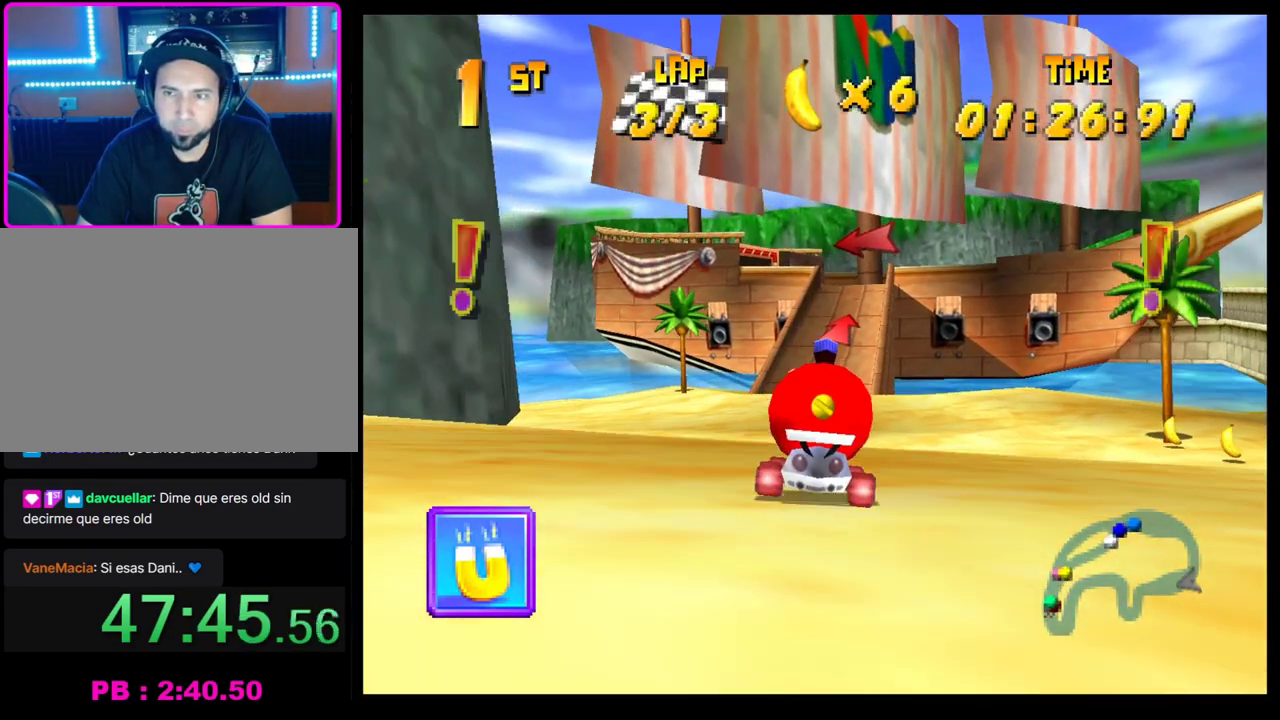
{"buttons": ["CROSS"], "left_stick": "center", "events": [[67, "CROSS", "up"], [150, "left_stick", "right"], [183, "CROSS", "down"], [217, "CROSS", "up"], [250, "left_stick", "center"], [333, "CROSS", "down"], [367, "CROSS", "up"], [483, "CROSS", "down"]]}
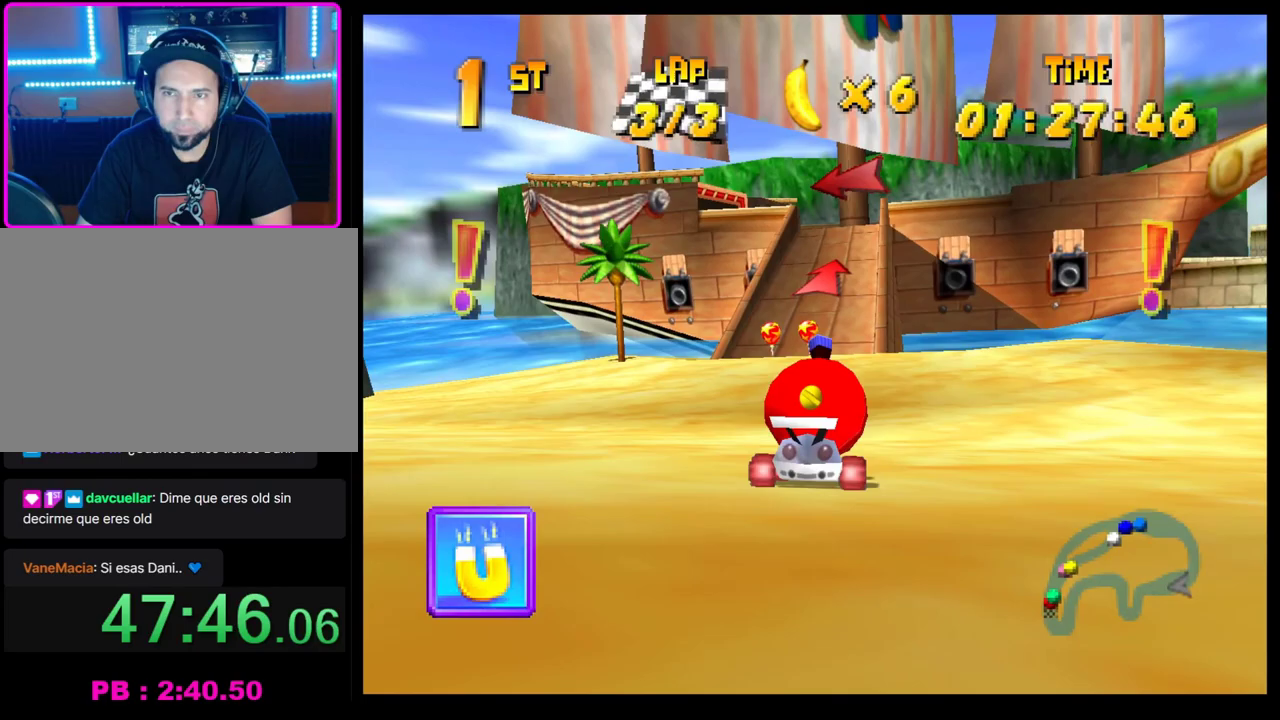
{"buttons": [], "left_stick": "center", "events": [[17, "CROSS", "up"], [133, "CROSS", "down"], [183, "CROSS", "up"], [283, "CROSS", "down"], [333, "CROSS", "up"], [433, "CROSS", "down"], [500, "CROSS", "up"]]}
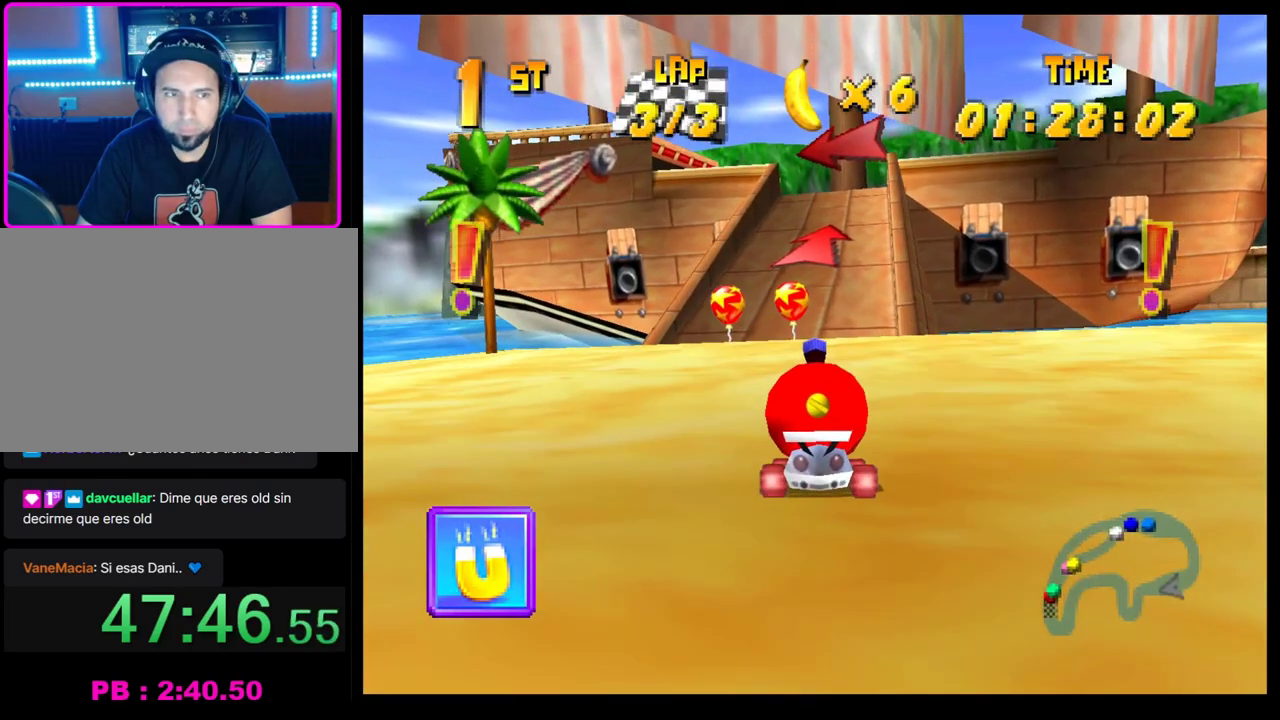
{"buttons": [], "left_stick": "center", "events": [[83, "CROSS", "down"], [167, "CROSS", "up"], [233, "CROSS", "down"], [300, "CROSS", "up"], [383, "CROSS", "down"], [450, "CROSS", "up"]]}
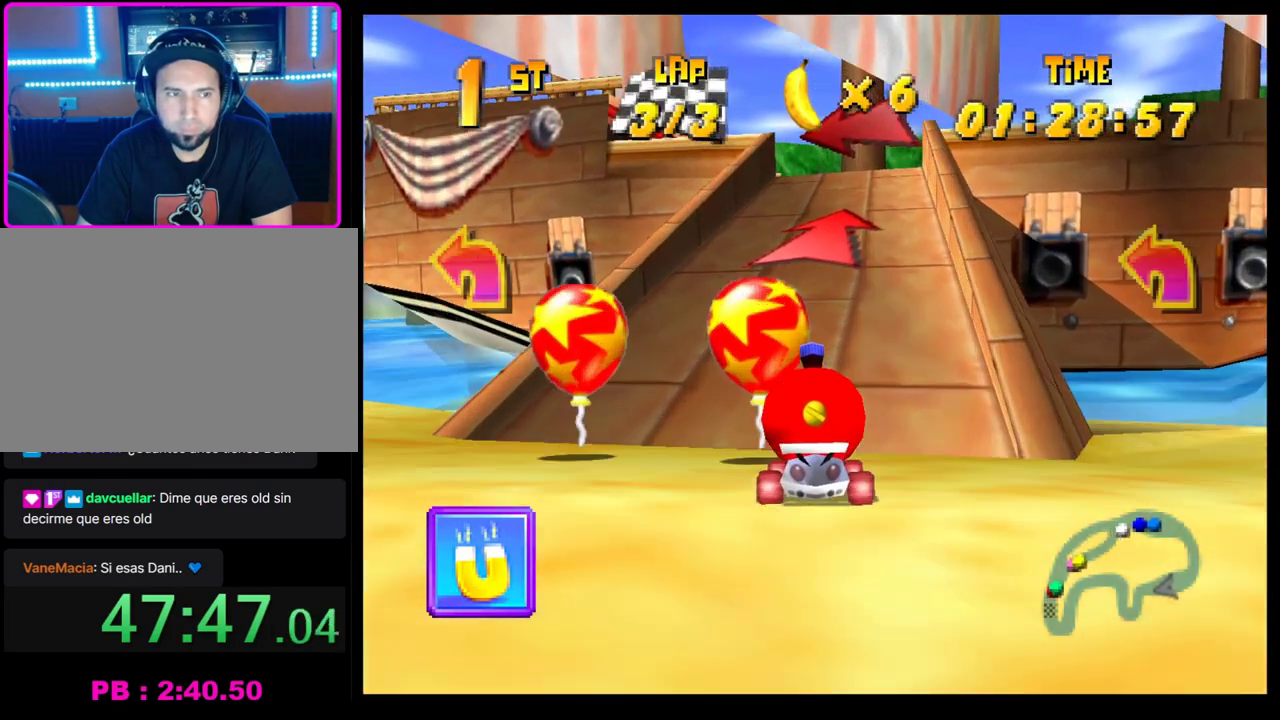
{"buttons": ["CROSS", "R1"], "left_stick": "left", "events": [[33, "CROSS", "down"], [100, "CROSS", "up"], [183, "CROSS", "down"], [283, "R1", "down"], [283, "left_stick", "left"]]}
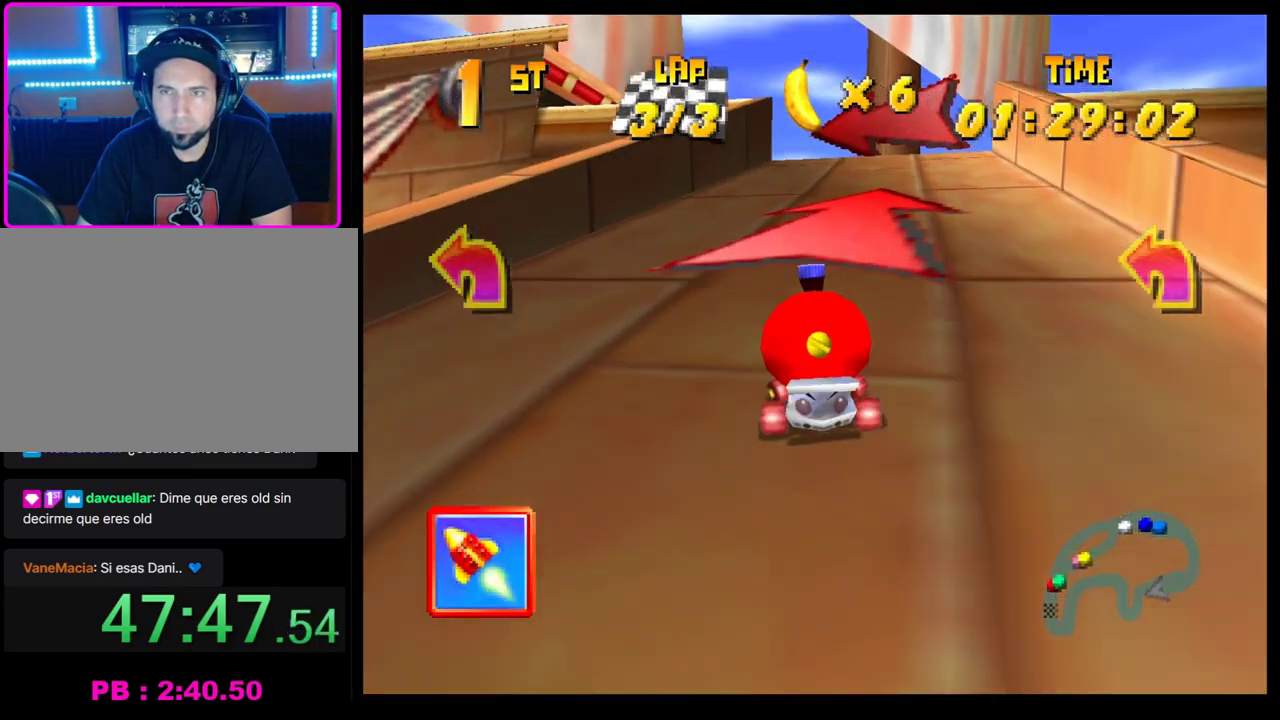
{"buttons": ["CROSS", "R1"], "left_stick": "left", "events": [[83, "left_stick", "right"], [233, "left_stick", "left"], [383, "left_stick", "center"], [450, "left_stick", "left"]]}
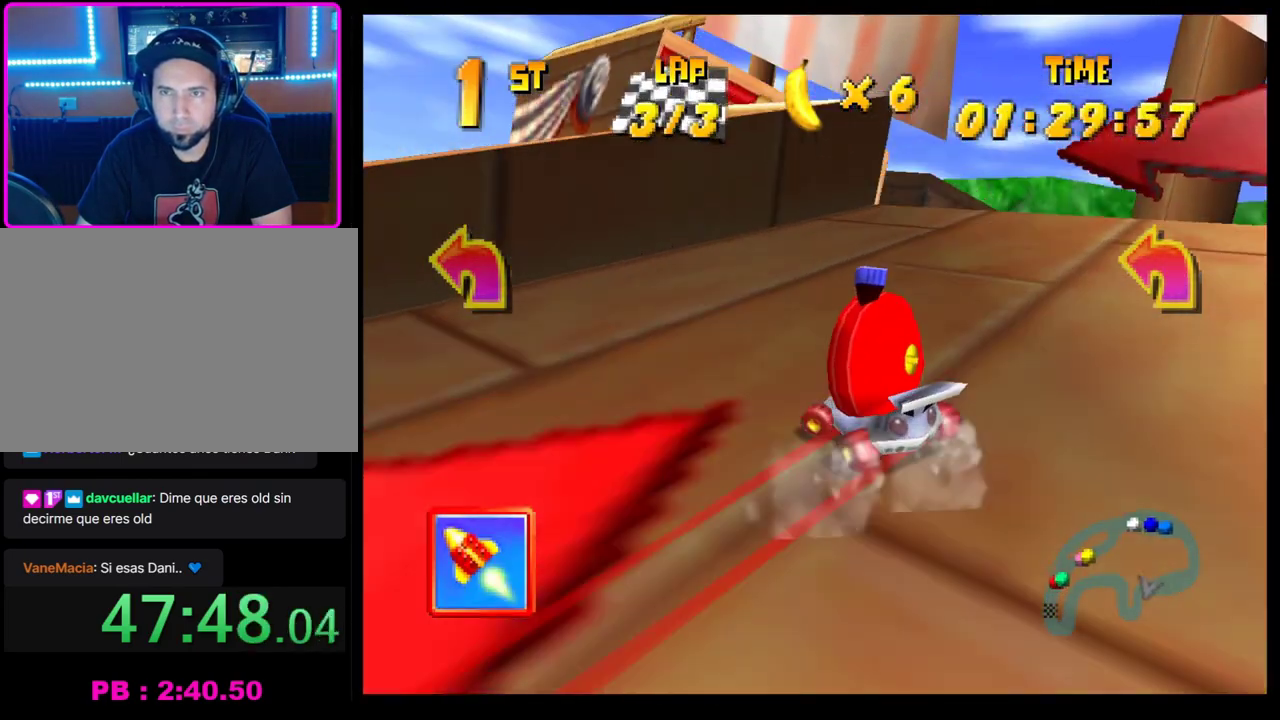
{"buttons": [], "left_stick": "right", "events": [[133, "CROSS", "up"], [133, "R1", "up"], [250, "CROSS", "down"], [250, "left_stick", "center"], [300, "CROSS", "up"], [400, "CROSS", "down"], [433, "left_stick", "right"], [483, "CROSS", "up"]]}
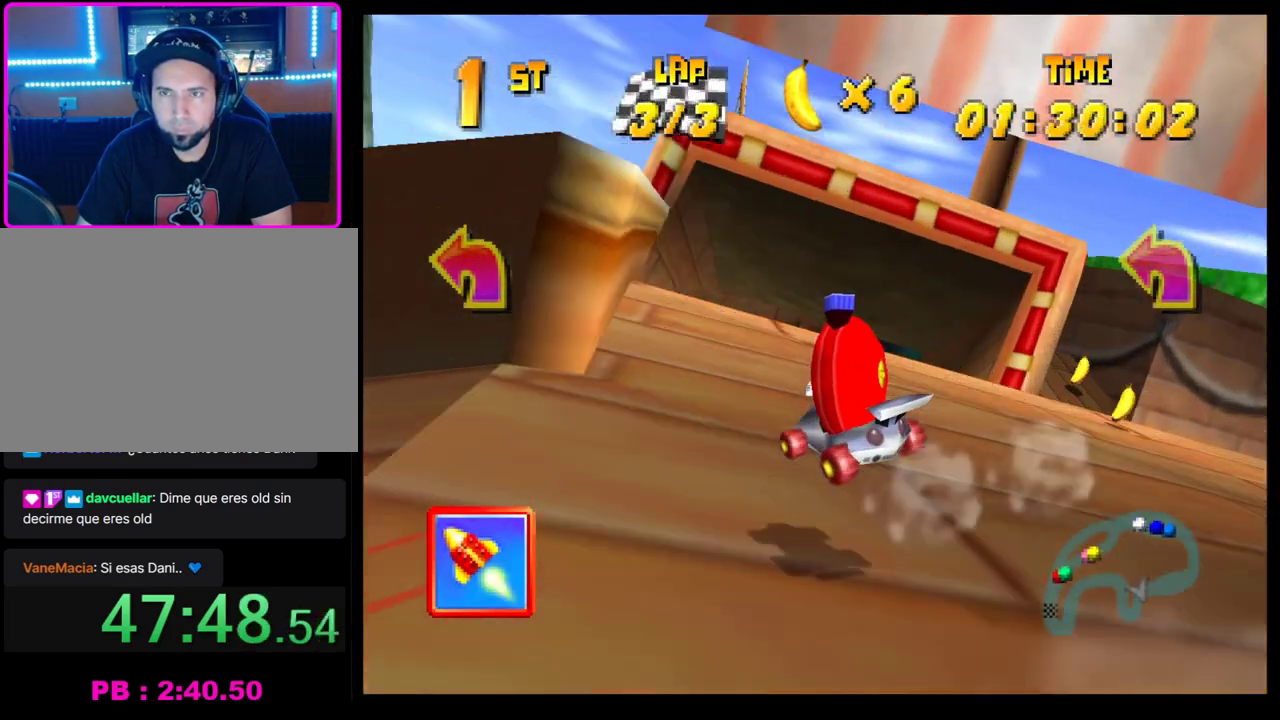
{"buttons": ["CROSS", "R1"], "left_stick": "right", "events": [[50, "CROSS", "down"], [83, "R1", "down"]]}
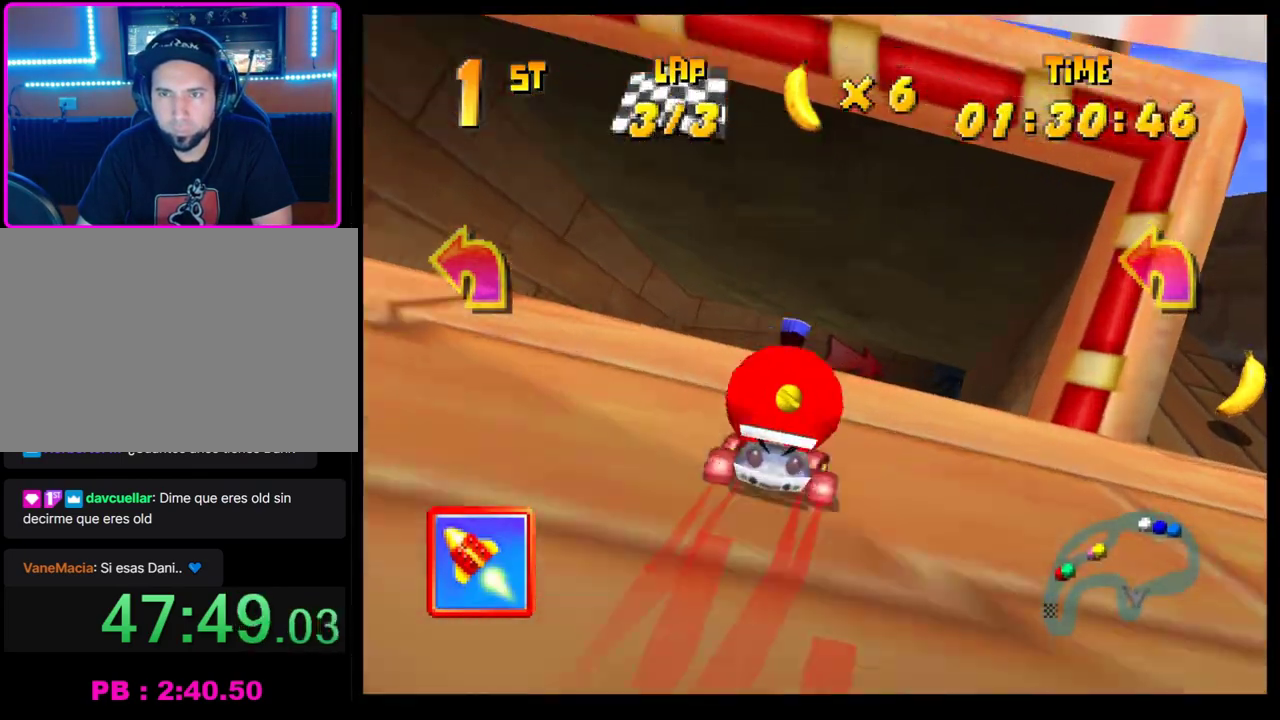
{"buttons": ["CROSS", "R1"], "left_stick": "right", "events": []}
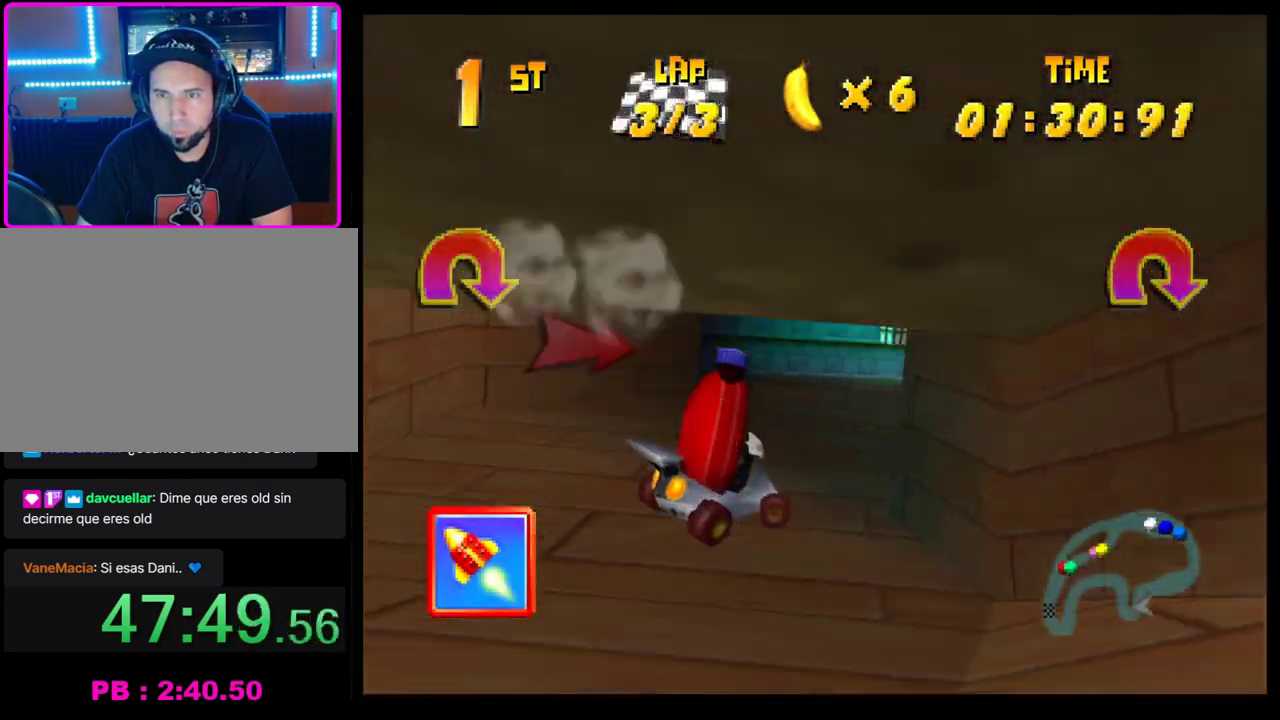
{"buttons": ["CROSS", "SQUARE", "R1"], "left_stick": "right", "events": [[333, "SQUARE", "down"]]}
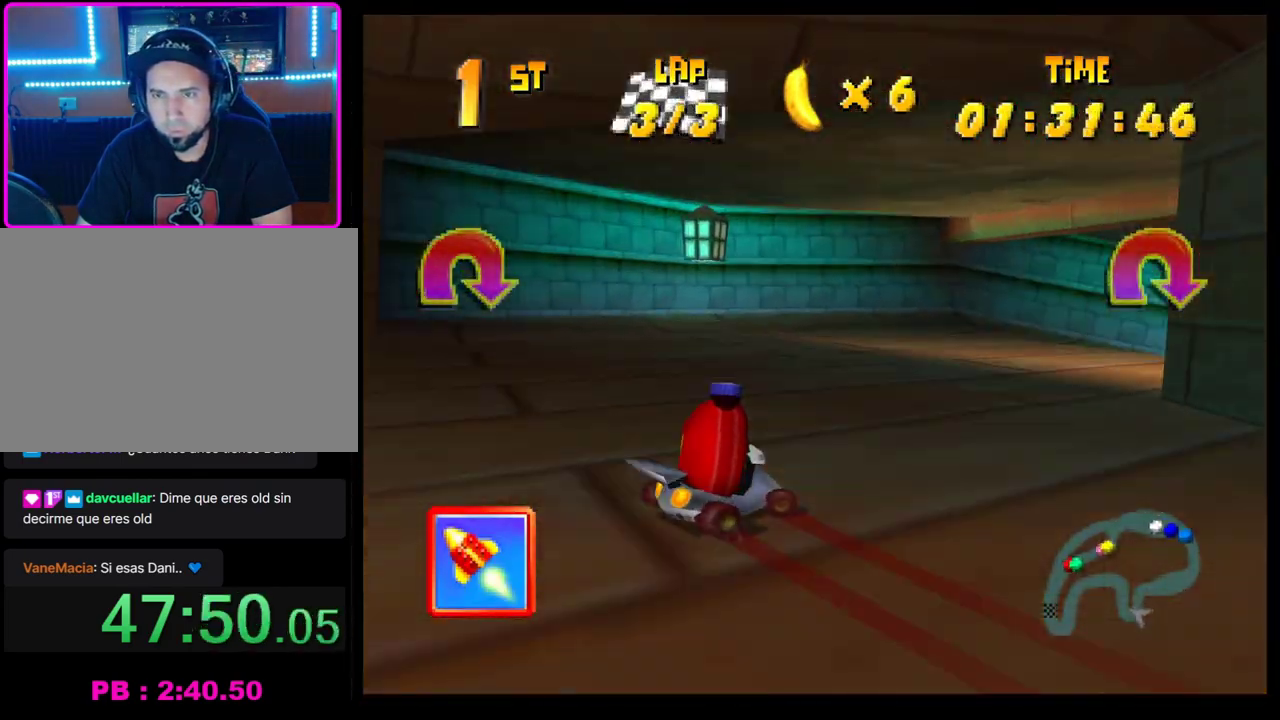
{"buttons": [], "left_stick": "right", "events": [[167, "CROSS", "up"], [167, "R1", "up"], [167, "SQUARE", "up"], [333, "CROSS", "down"], [433, "CROSS", "up"]]}
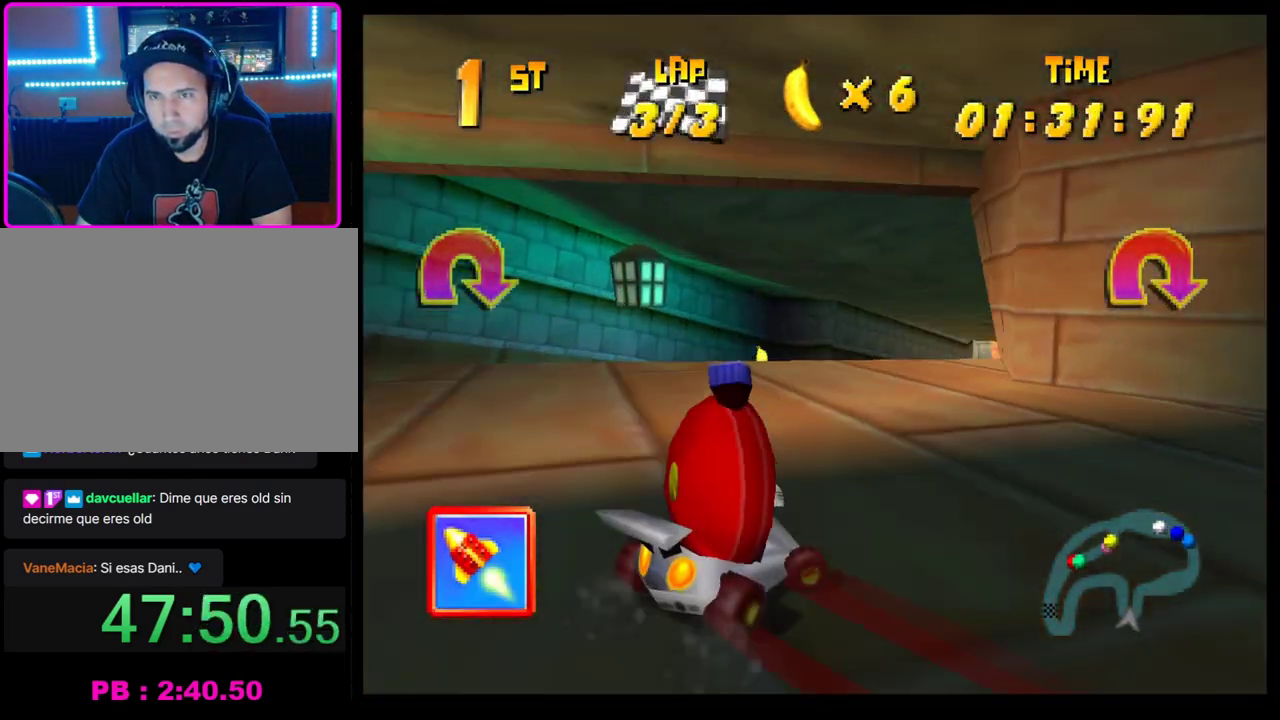
{"buttons": [], "left_stick": "center", "events": [[17, "CROSS", "down"], [50, "left_stick", "center"], [117, "CROSS", "up"], [117, "left_stick", "right"], [200, "CROSS", "down"], [267, "CROSS", "up"], [350, "CROSS", "down"], [417, "CROSS", "up"], [450, "left_stick", "center"]]}
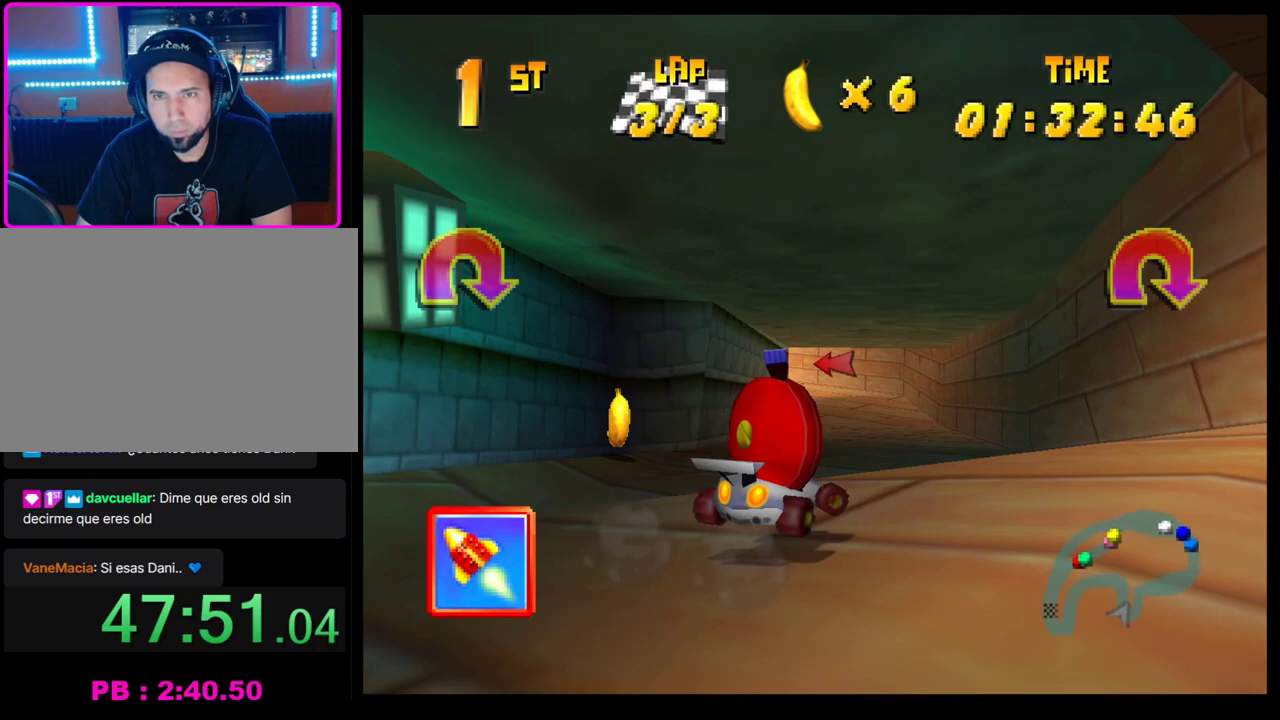
{"buttons": ["CROSS", "R1"], "left_stick": "left", "events": [[17, "CROSS", "down"], [33, "left_stick", "left"], [100, "CROSS", "up"], [183, "CROSS", "down"], [283, "CROSS", "up"], [333, "CROSS", "down"], [367, "R1", "down"]]}
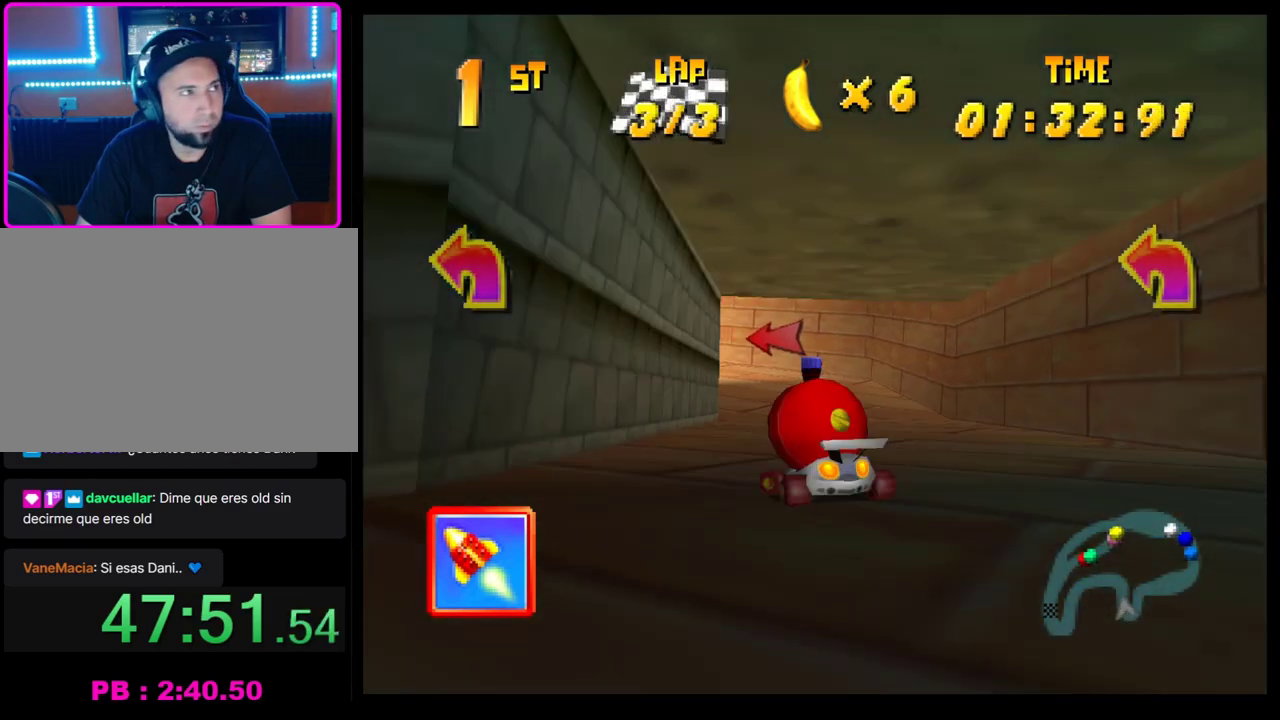
{"buttons": ["CROSS", "R1"], "left_stick": "left", "events": []}
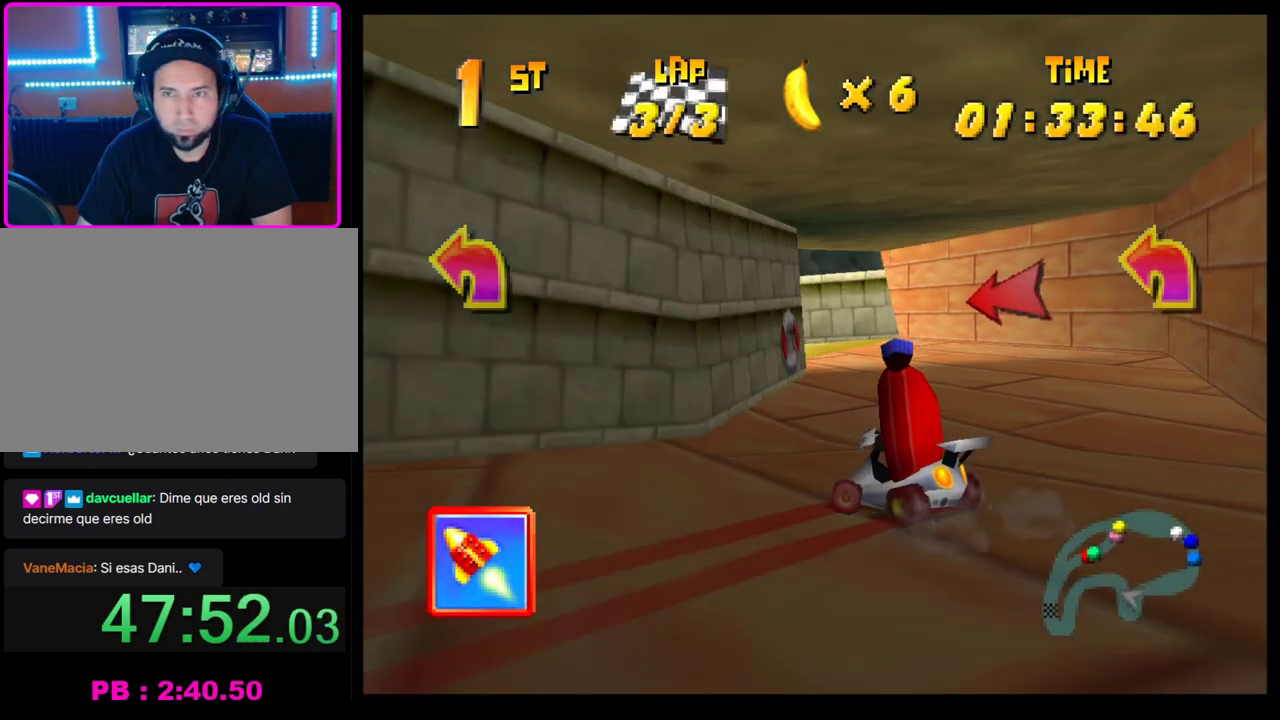
{"buttons": [], "left_stick": "left", "events": [[283, "CROSS", "up"], [283, "R1", "up"], [367, "CROSS", "down"], [433, "CROSS", "up"]]}
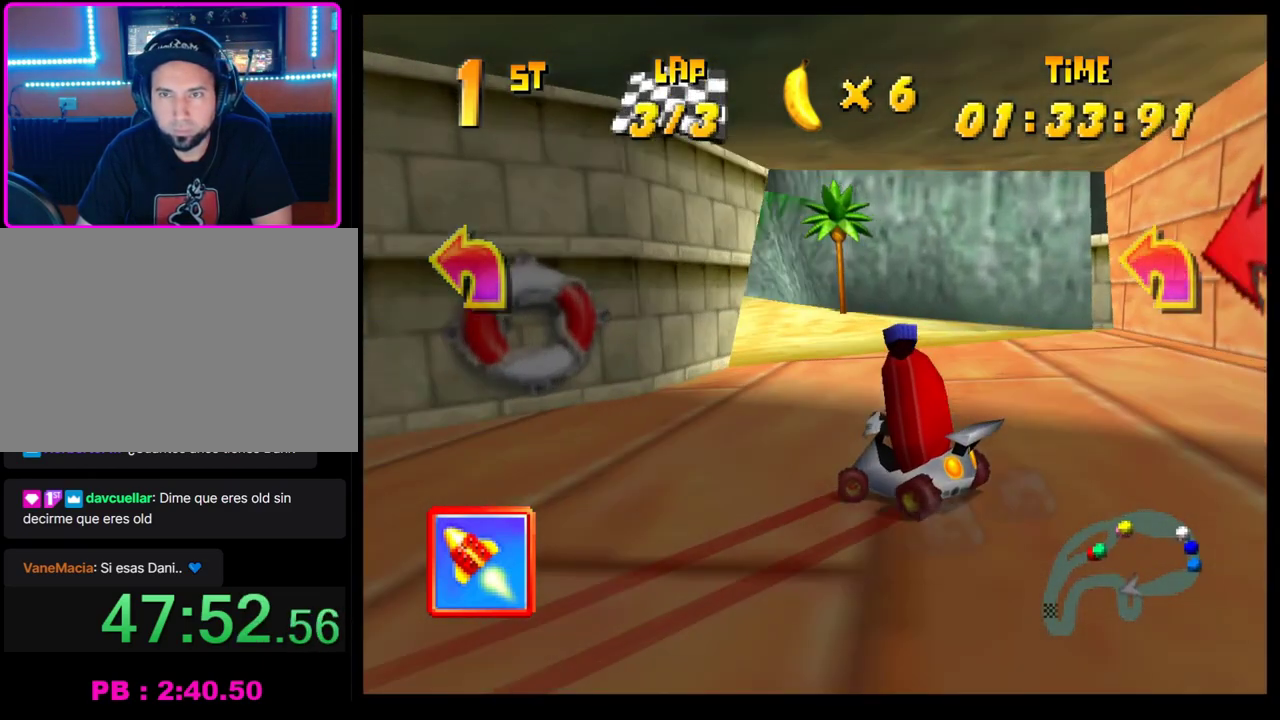
{"buttons": ["CROSS"], "left_stick": "center", "events": [[33, "CROSS", "down"], [117, "CROSS", "up"], [183, "CROSS", "down"], [217, "left_stick", "center"], [250, "CROSS", "up"], [333, "CROSS", "down"], [417, "CROSS", "up"], [483, "CROSS", "down"]]}
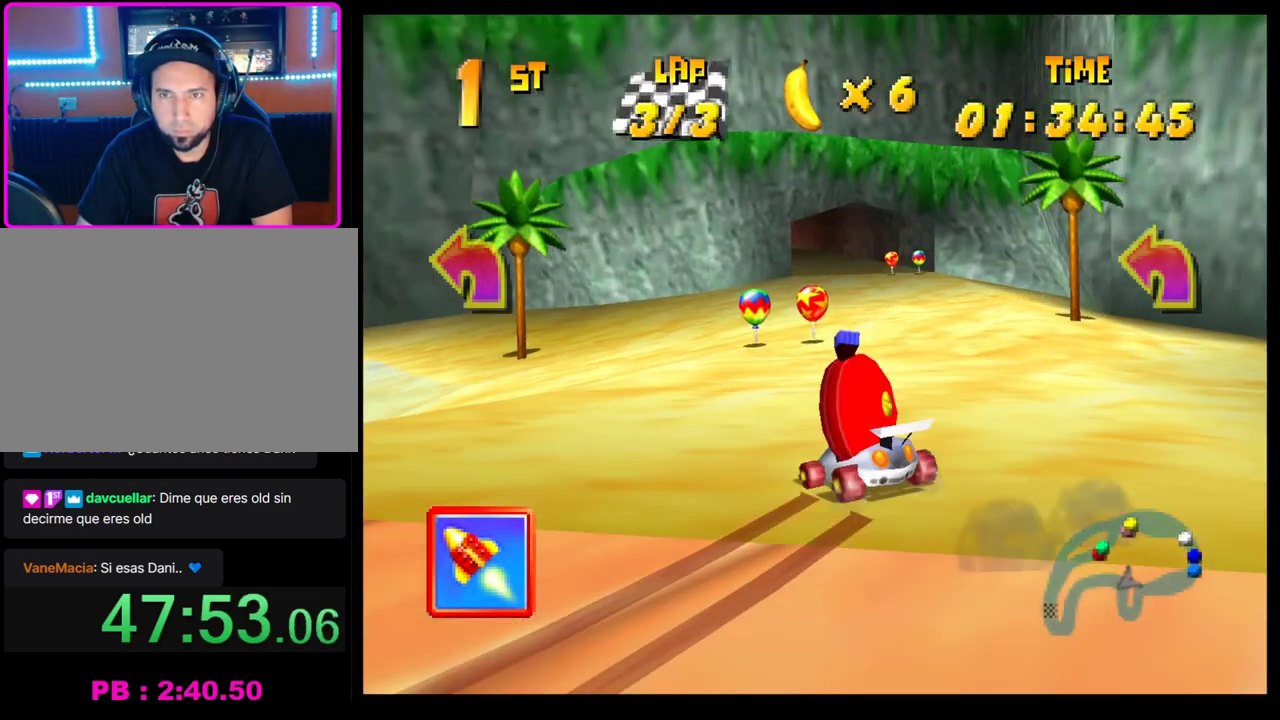
{"buttons": [], "left_stick": "left", "events": [[17, "left_stick", "right"], [67, "CROSS", "up"], [133, "CROSS", "down"], [133, "R1", "down"], [250, "left_stick", "center"], [350, "CROSS", "up"], [350, "R1", "up"], [350, "left_stick", "left"], [417, "CROSS", "down"], [500, "CROSS", "up"]]}